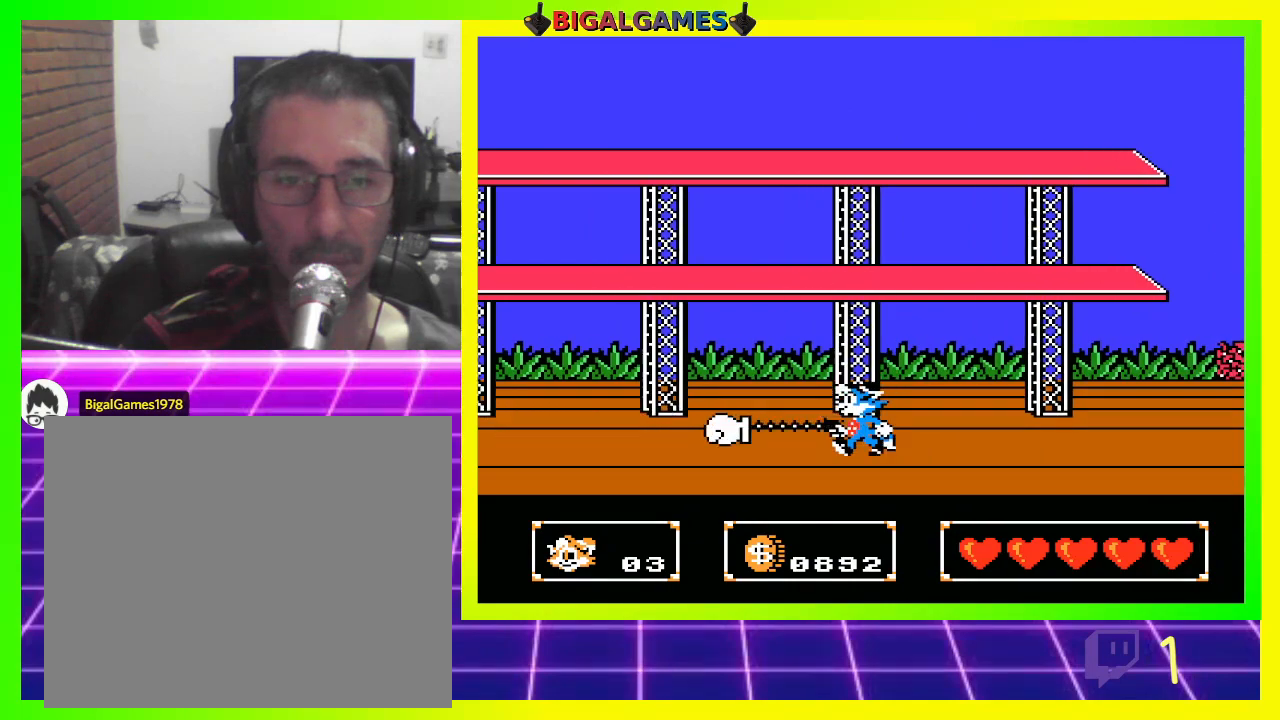
Gameplay with a controller (PlayStation layout); each line is a JSON object with the inputs held at the frame after it. "events" lists button and stick changes between this image and that frame as [ms after this image, input, new state], when the widget could be followed in between.
{"buttons": ["CROSS", "DPAD_RIGHT"], "left_stick": "center", "right_stick": "center", "events": [[33, "CROSS", "up"], [33, "DPAD_LEFT", "up"], [100, "CROSS", "down"], [167, "CROSS", "up"], [167, "DPAD_RIGHT", "down"], [500, "CROSS", "down"]]}
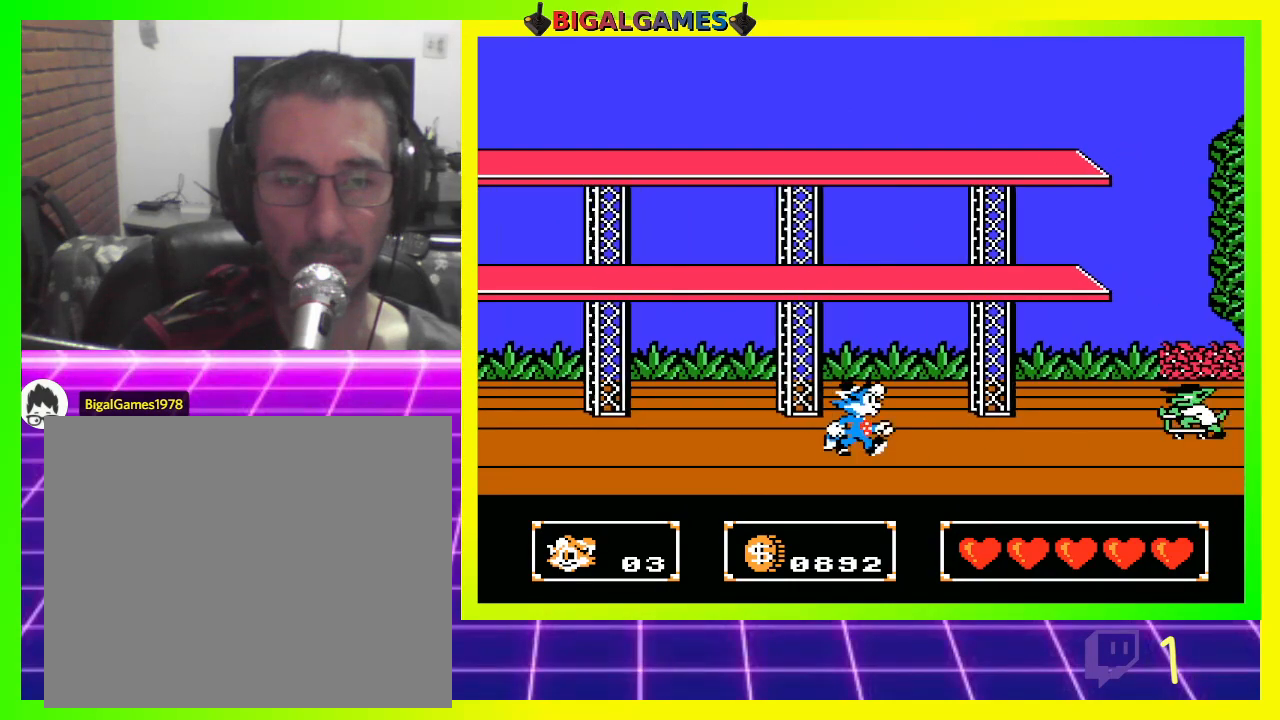
{"buttons": ["CROSS", "DPAD_RIGHT"], "left_stick": "center", "right_stick": "center", "events": [[100, "CROSS", "up"], [167, "CROSS", "down"], [233, "CROSS", "up"], [300, "CROSS", "down"], [400, "CROSS", "up"], [467, "CROSS", "down"]]}
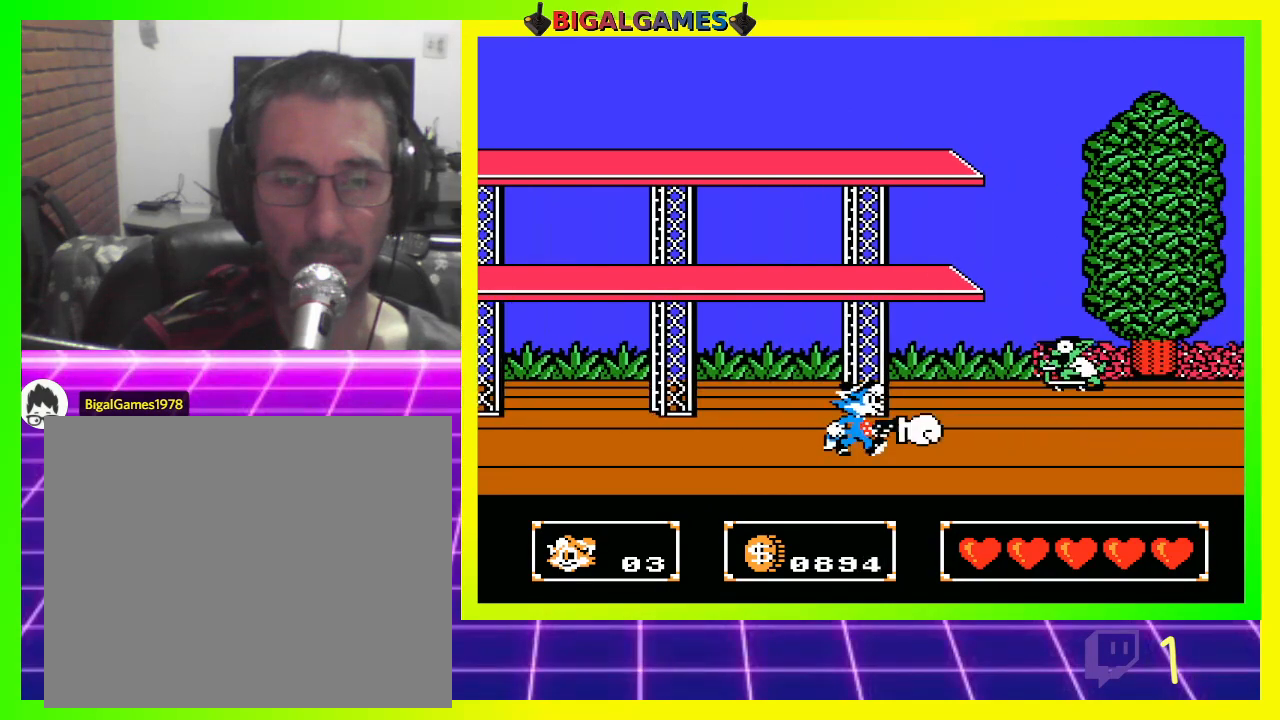
{"buttons": ["DPAD_RIGHT"], "left_stick": "center", "right_stick": "center", "events": [[33, "CROSS", "up"], [133, "CROSS", "down"], [200, "CROSS", "up"], [267, "CROSS", "down"], [367, "CROSS", "up"], [433, "CROSS", "down"], [500, "CROSS", "up"]]}
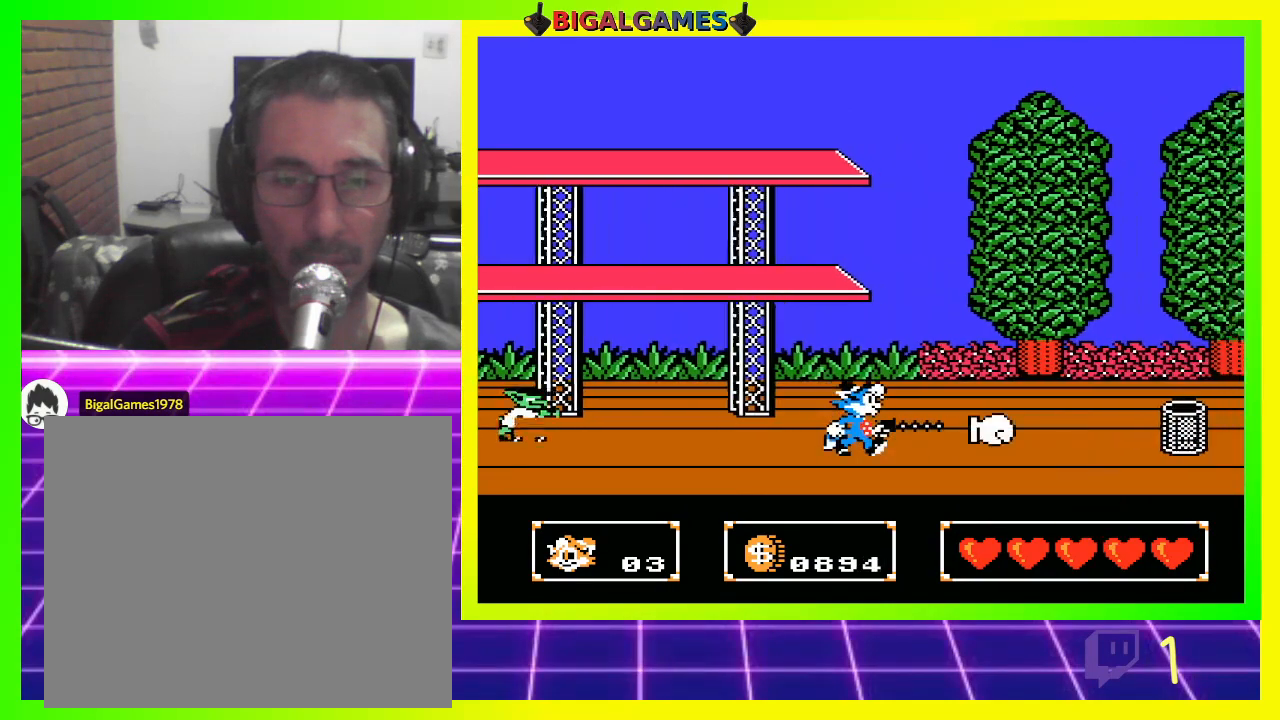
{"buttons": ["DPAD_LEFT"], "left_stick": "center", "right_stick": "center", "events": [[100, "CROSS", "down"], [167, "CROSS", "up"], [267, "CROSS", "down"], [267, "DPAD_RIGHT", "up"], [333, "CROSS", "up"], [367, "DPAD_LEFT", "down"], [433, "CROSS", "down"], [500, "CROSS", "up"]]}
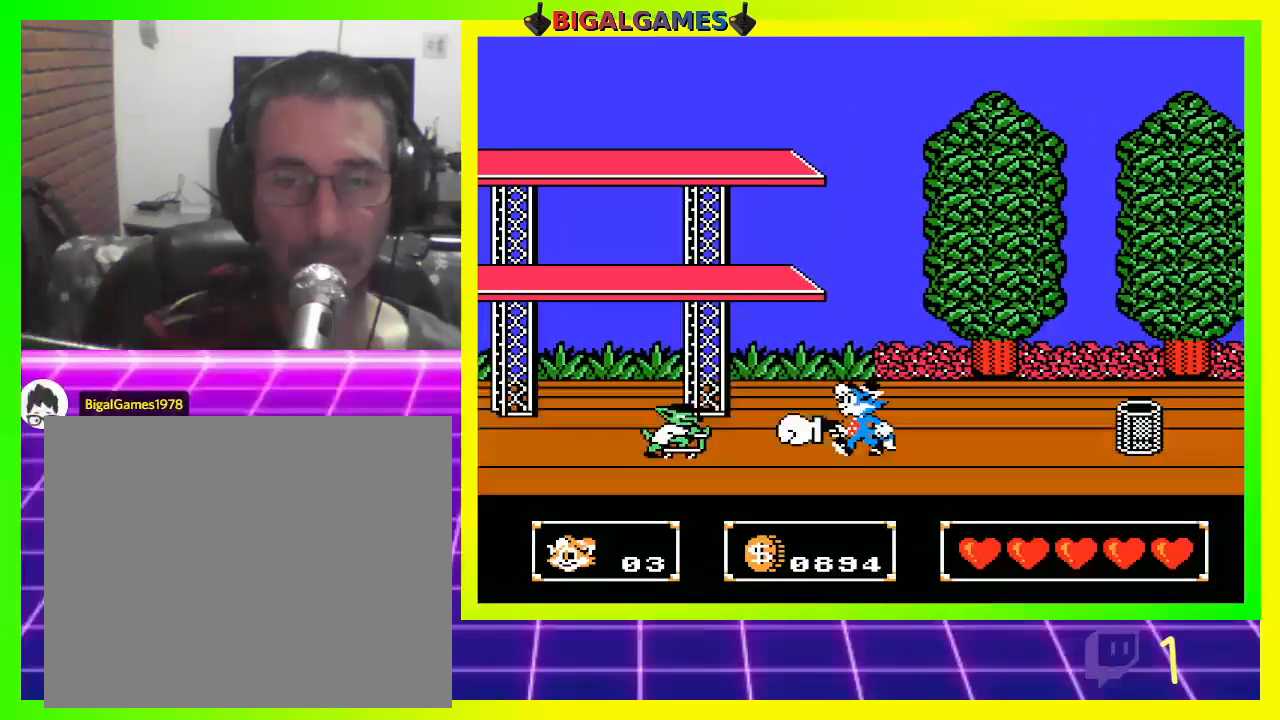
{"buttons": ["DPAD_RIGHT"], "left_stick": "center", "right_stick": "center", "events": [[100, "CROSS", "down"], [100, "DPAD_LEFT", "up"], [167, "CROSS", "up"], [233, "CROSS", "down"], [333, "CROSS", "up"], [400, "CROSS", "down"], [467, "DPAD_RIGHT", "down"], [500, "CROSS", "up"]]}
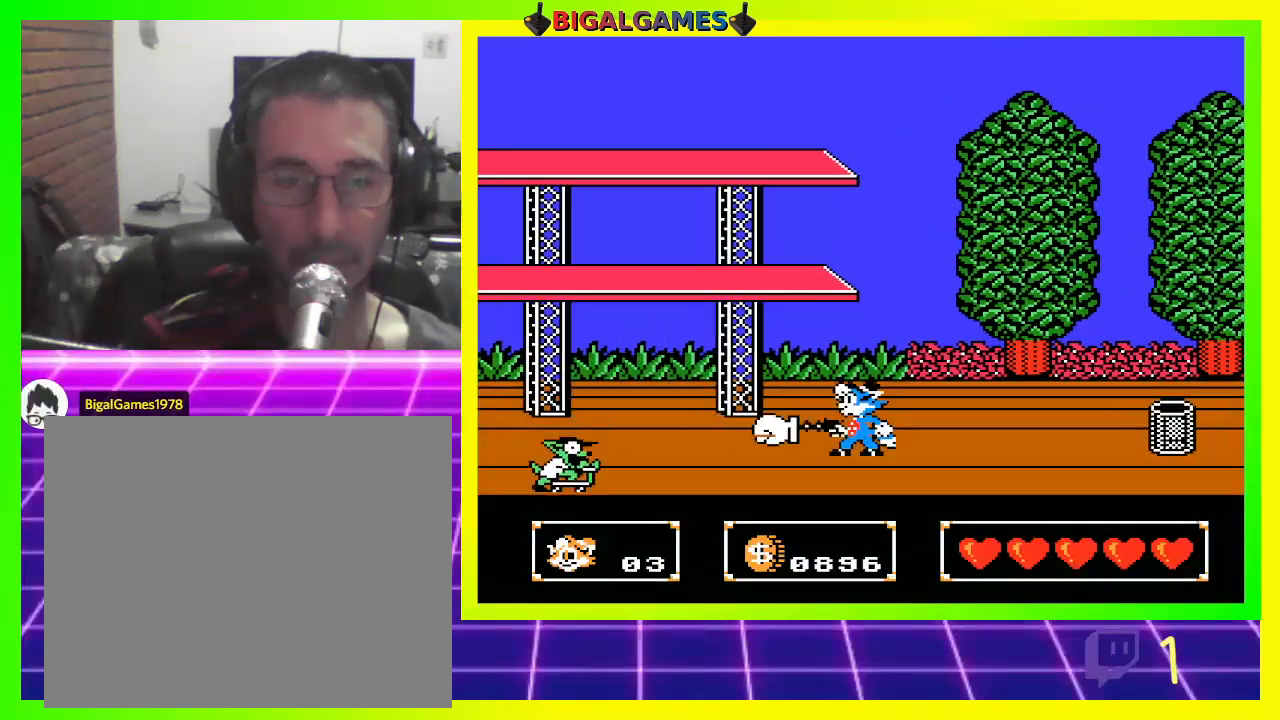
{"buttons": ["CROSS"], "left_stick": "center", "right_stick": "center", "events": [[100, "CROSS", "down"], [167, "CROSS", "up"], [267, "CROSS", "down"], [300, "DPAD_RIGHT", "up"], [367, "CROSS", "up"], [433, "CROSS", "down"]]}
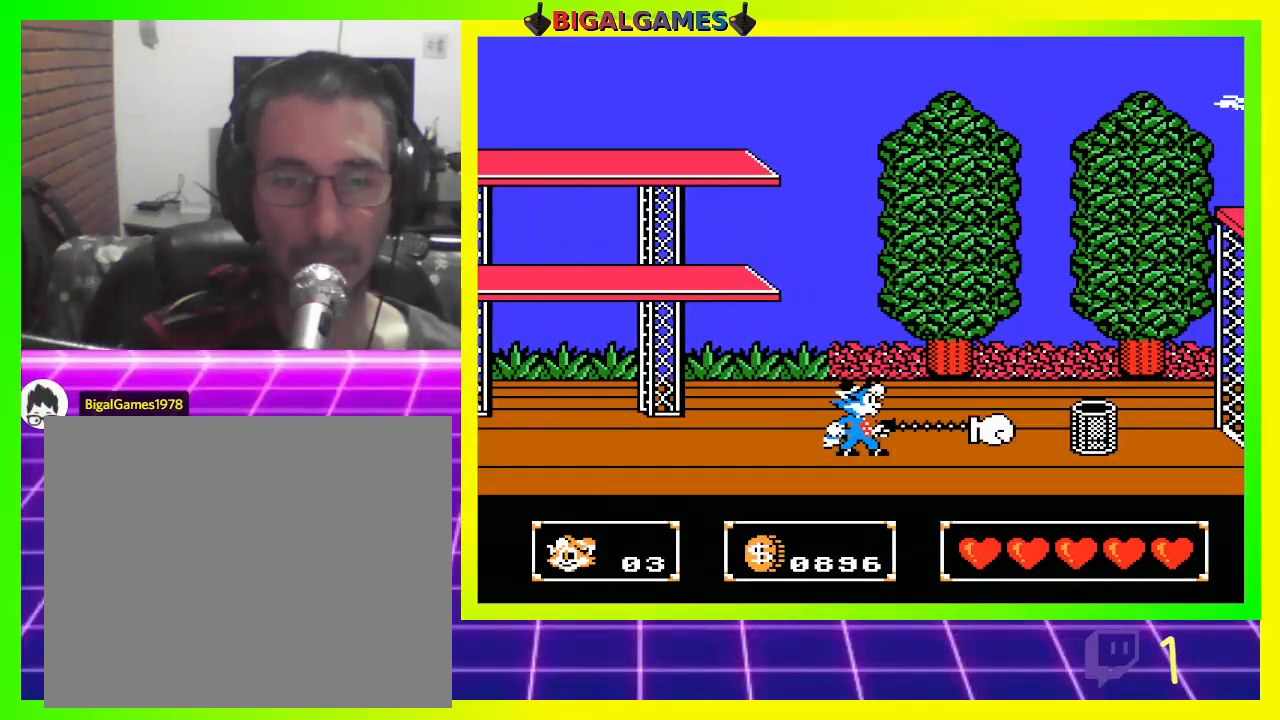
{"buttons": ["CROSS"], "left_stick": "center", "right_stick": "center", "events": [[67, "CROSS", "up"], [400, "CROSS", "down"]]}
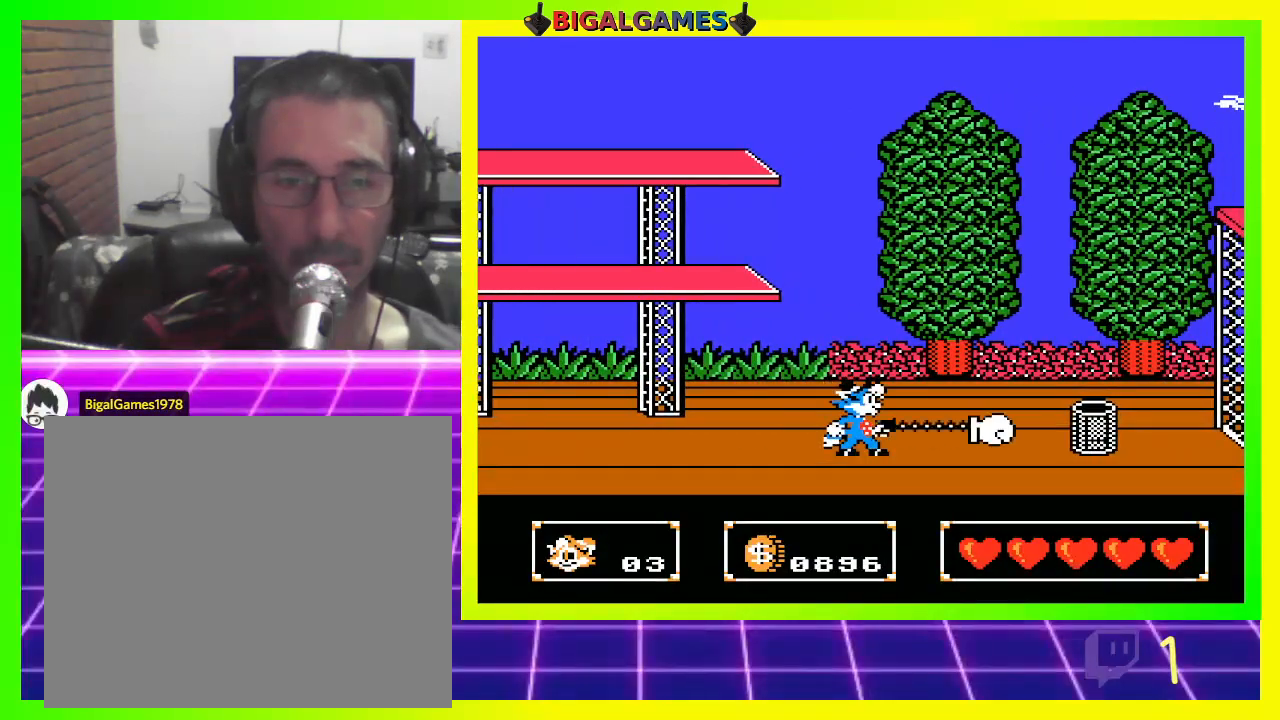
{"buttons": [], "left_stick": "center", "right_stick": "center", "events": [[33, "CROSS", "up"]]}
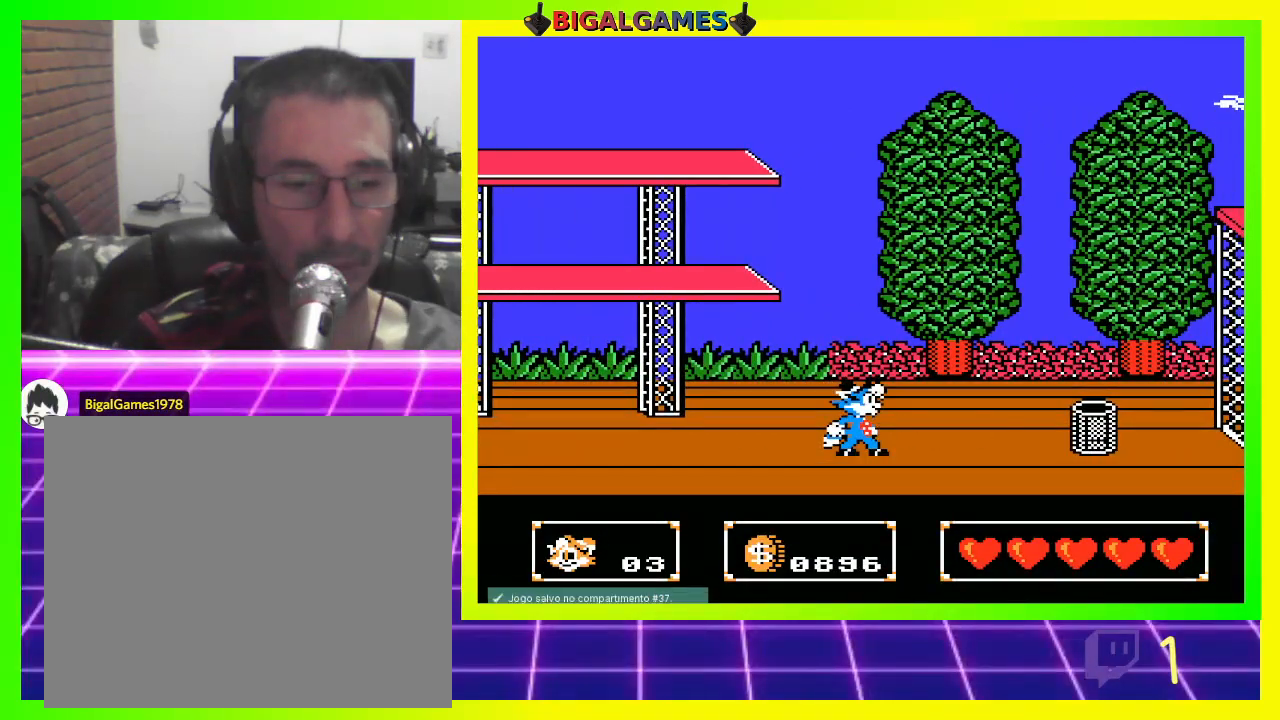
{"buttons": [], "left_stick": "center", "right_stick": "center", "events": []}
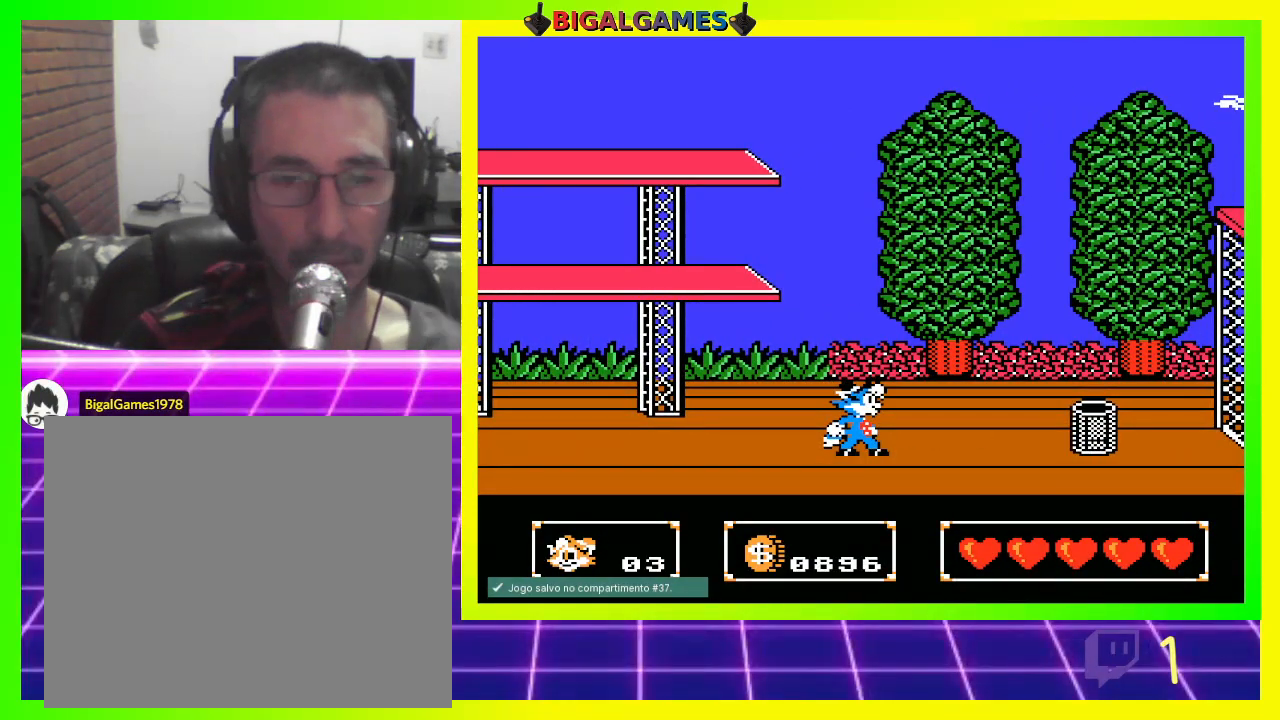
{"buttons": ["DPAD_RIGHT"], "left_stick": "center", "right_stick": "center", "events": [[200, "DPAD_RIGHT", "down"]]}
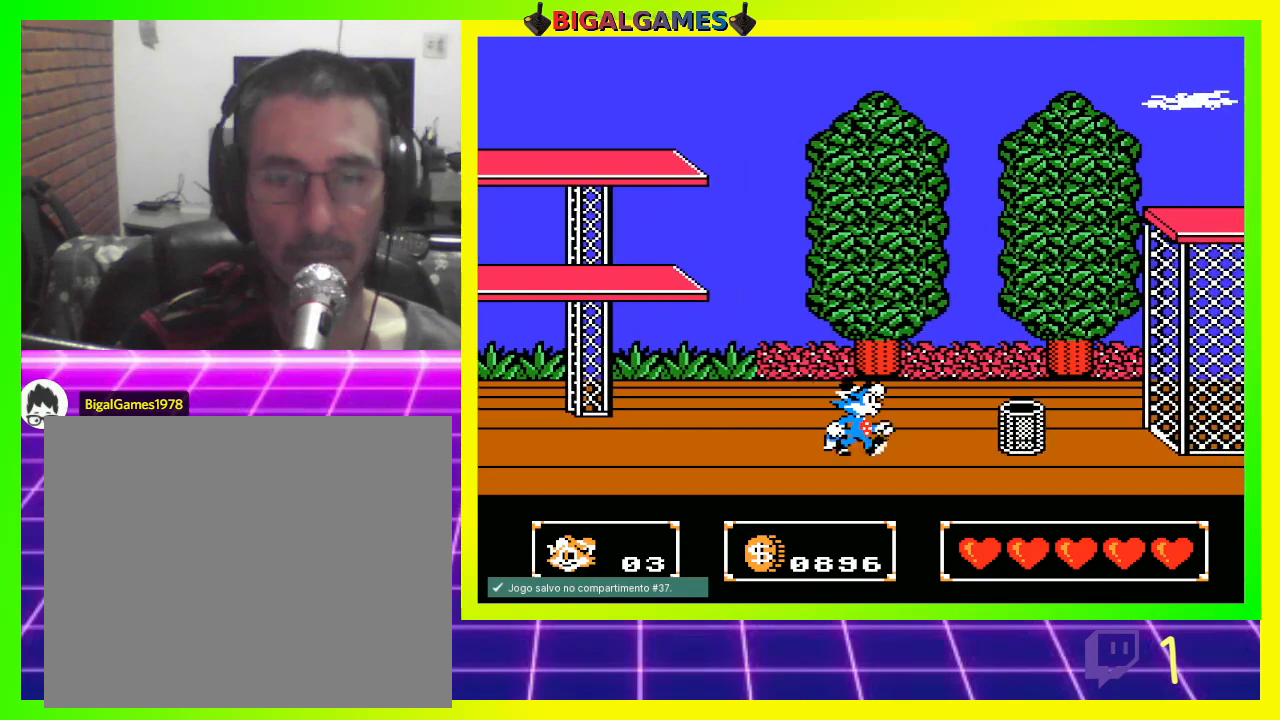
{"buttons": ["CIRCLE", "DPAD_RIGHT"], "left_stick": "center", "right_stick": "center", "events": [[100, "CIRCLE", "down"]]}
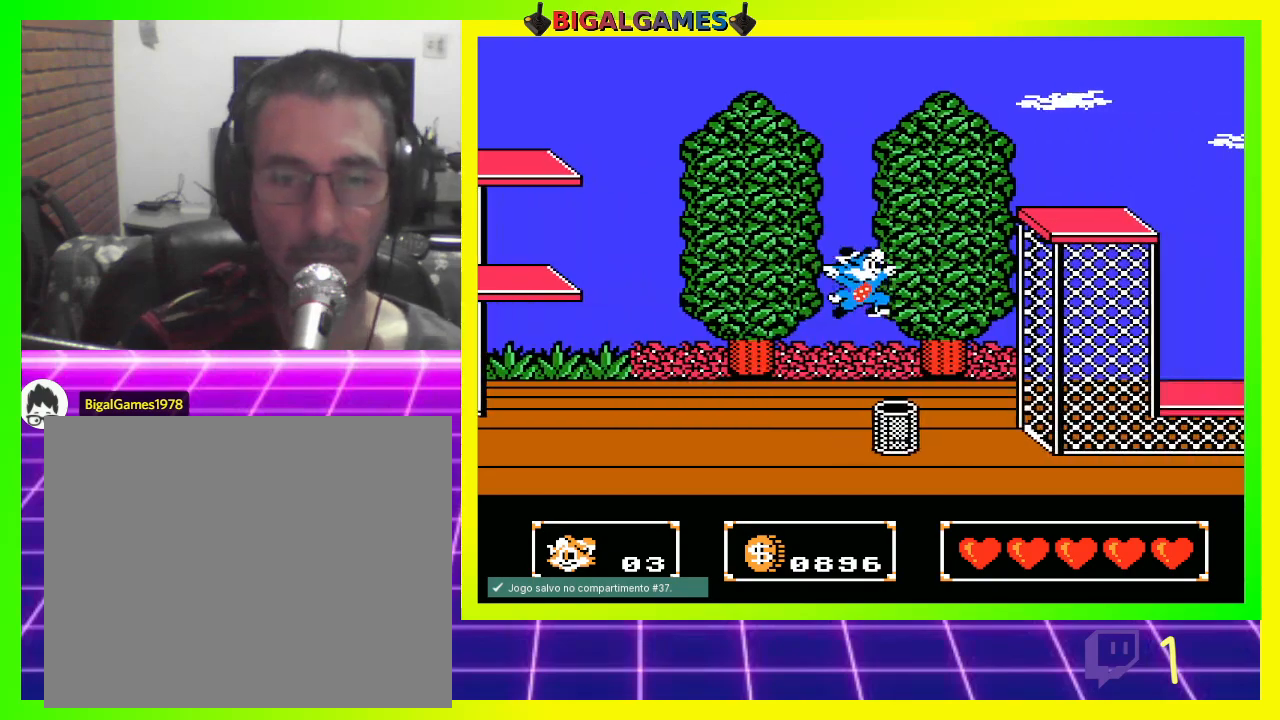
{"buttons": ["CIRCLE", "DPAD_RIGHT"], "left_stick": "center", "right_stick": "center", "events": [[100, "CIRCLE", "up"], [267, "CIRCLE", "down"]]}
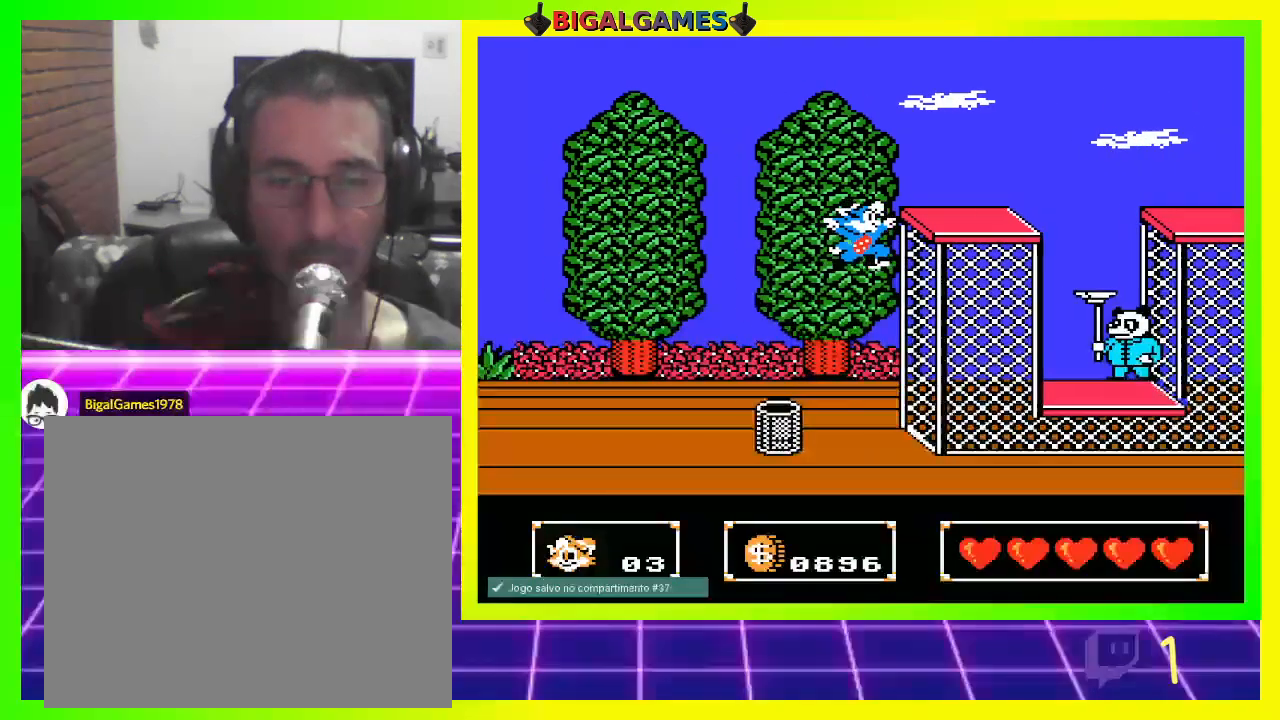
{"buttons": ["CROSS", "DPAD_DOWN"], "left_stick": "center", "right_stick": "center", "events": [[33, "CIRCLE", "up"], [133, "DPAD_RIGHT", "up"], [233, "CROSS", "down"], [233, "DPAD_DOWN", "down"], [367, "CROSS", "up"], [400, "CROSS", "down"]]}
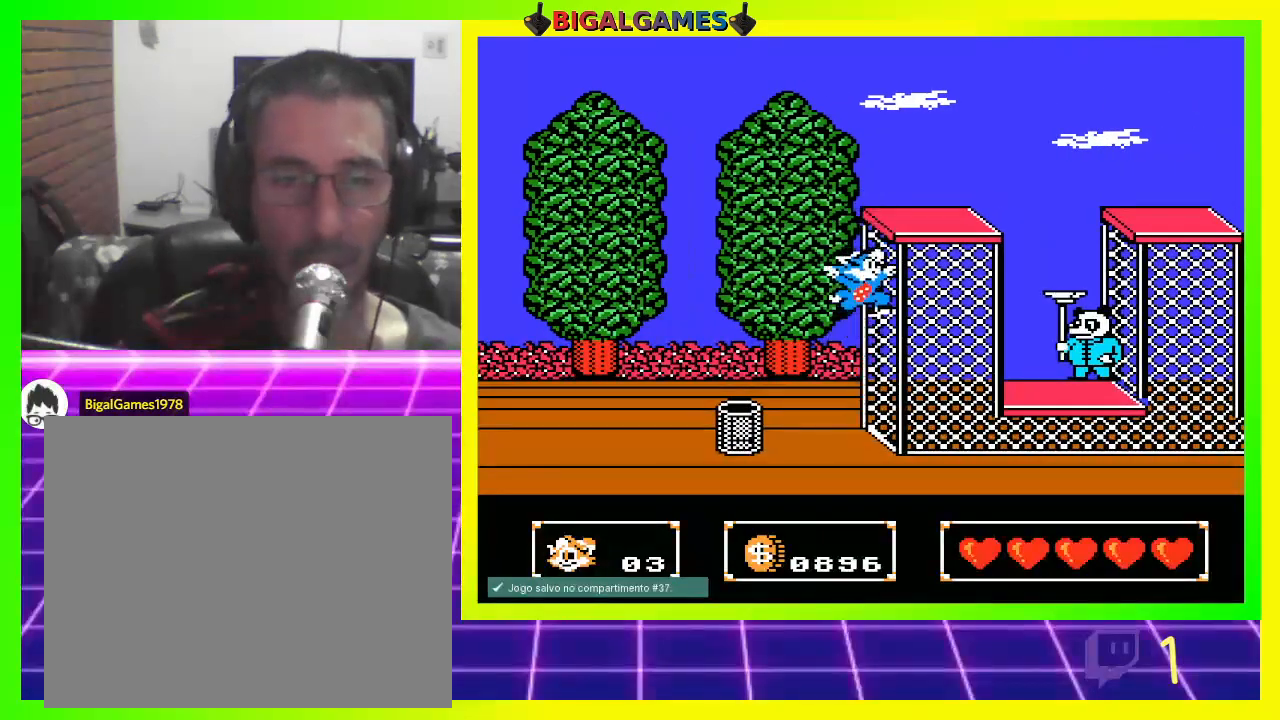
{"buttons": ["DPAD_RIGHT"], "left_stick": "center", "right_stick": "center", "events": [[167, "DPAD_RIGHT", "down"], [367, "DPAD_DOWN", "up"], [400, "CROSS", "up"]]}
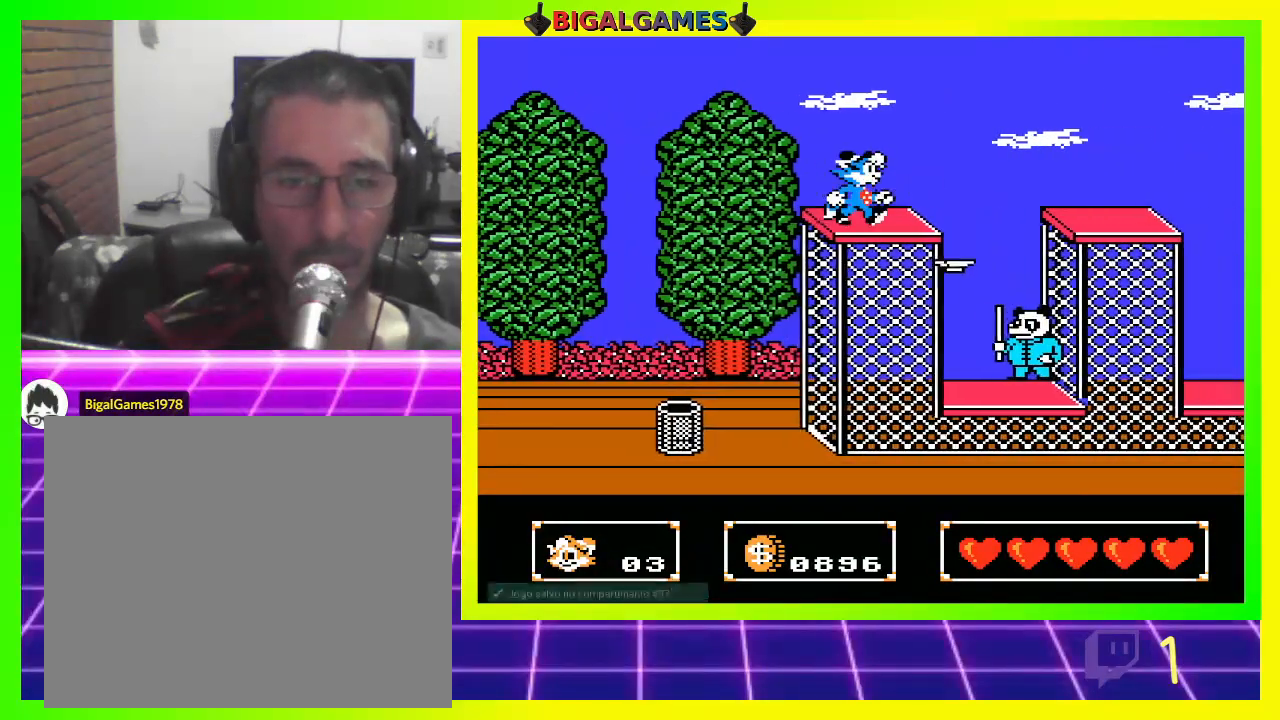
{"buttons": ["CIRCLE", "DPAD_RIGHT"], "left_stick": "center", "right_stick": "center", "events": [[133, "DPAD_RIGHT", "up"], [267, "CIRCLE", "down"], [300, "DPAD_RIGHT", "down"]]}
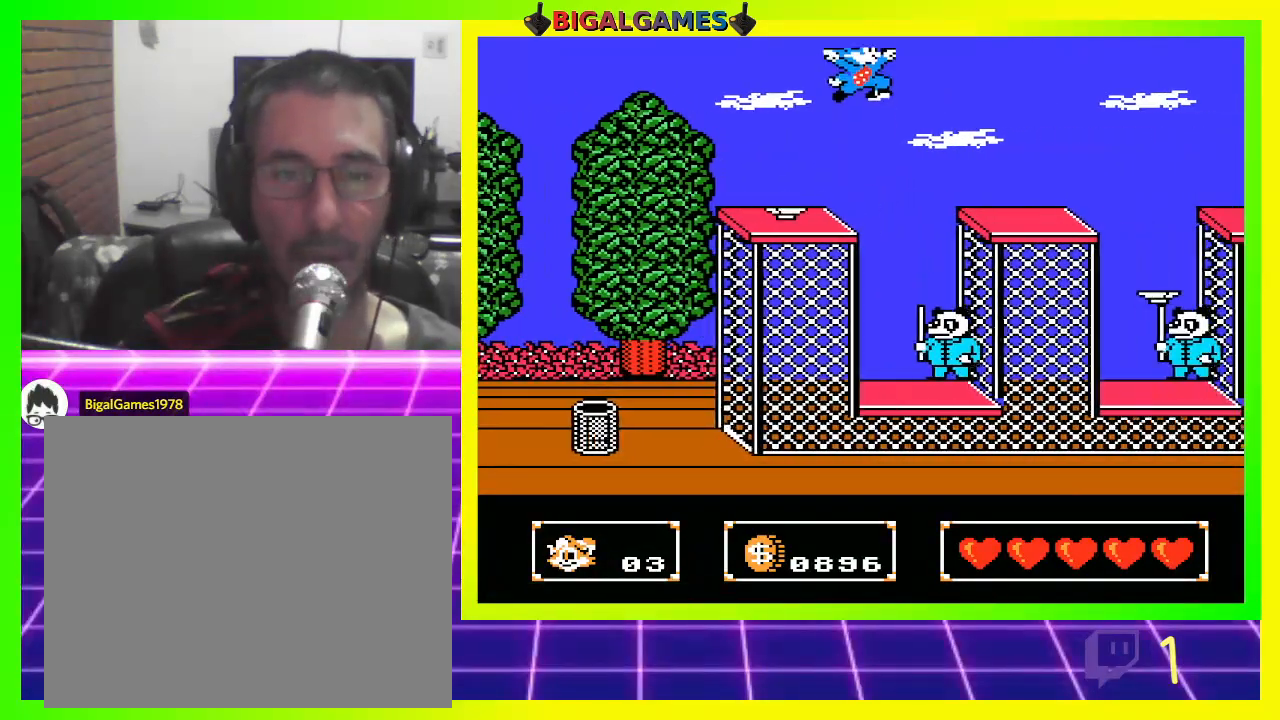
{"buttons": ["CROSS", "DPAD_DOWN"], "left_stick": "center", "right_stick": "center", "events": [[67, "CIRCLE", "up"], [300, "CROSS", "down"], [300, "DPAD_DOWN", "down"], [333, "DPAD_RIGHT", "up"]]}
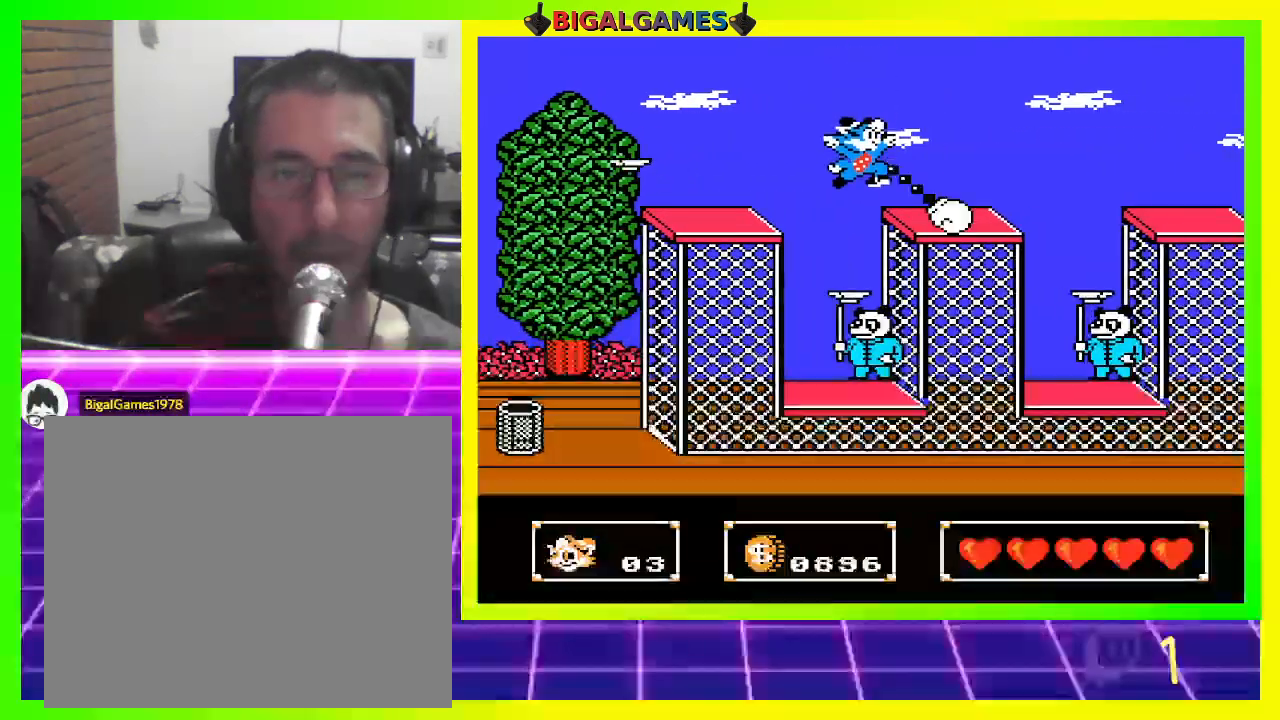
{"buttons": ["DPAD_DOWN"], "left_stick": "center", "right_stick": "center", "events": [[233, "CROSS", "up"], [300, "CROSS", "down"], [400, "CROSS", "up"]]}
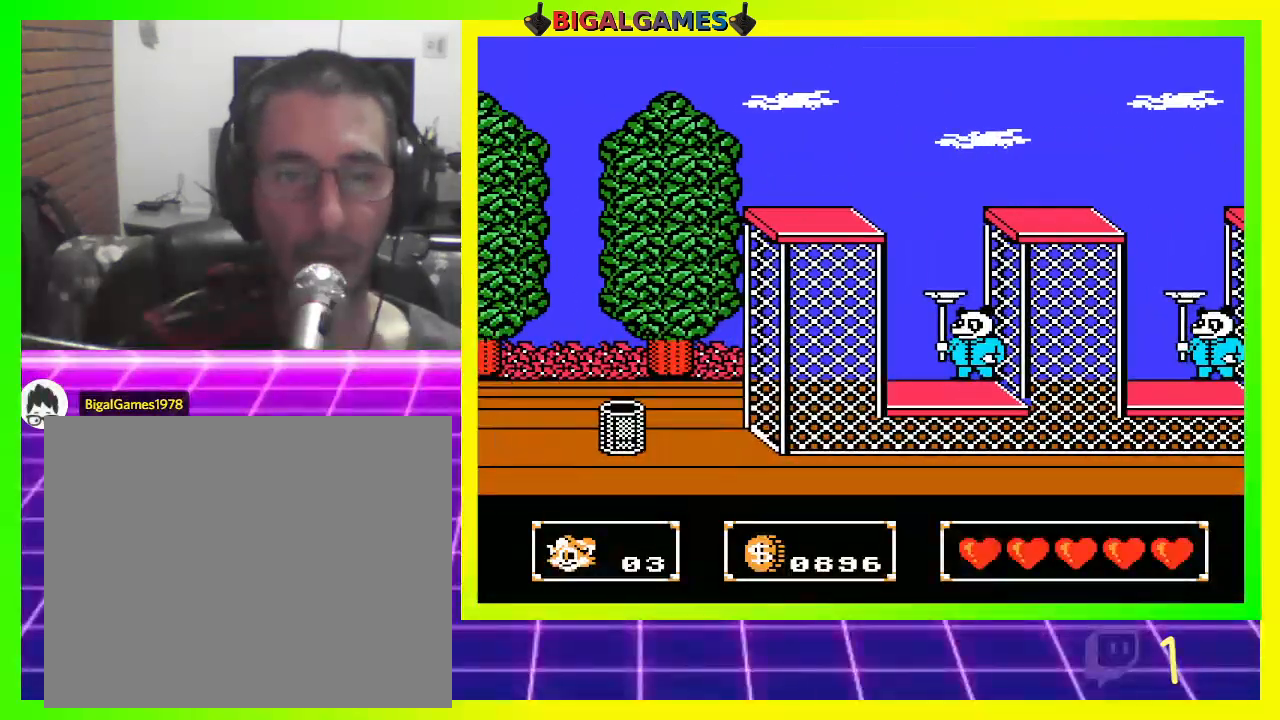
{"buttons": ["CROSS", "DPAD_DOWN"], "left_stick": "center", "right_stick": "center", "events": [[67, "CROSS", "down"], [133, "CROSS", "up"], [200, "CROSS", "down"], [300, "CROSS", "up"], [400, "CROSS", "down"], [467, "CROSS", "up"], [500, "CROSS", "down"]]}
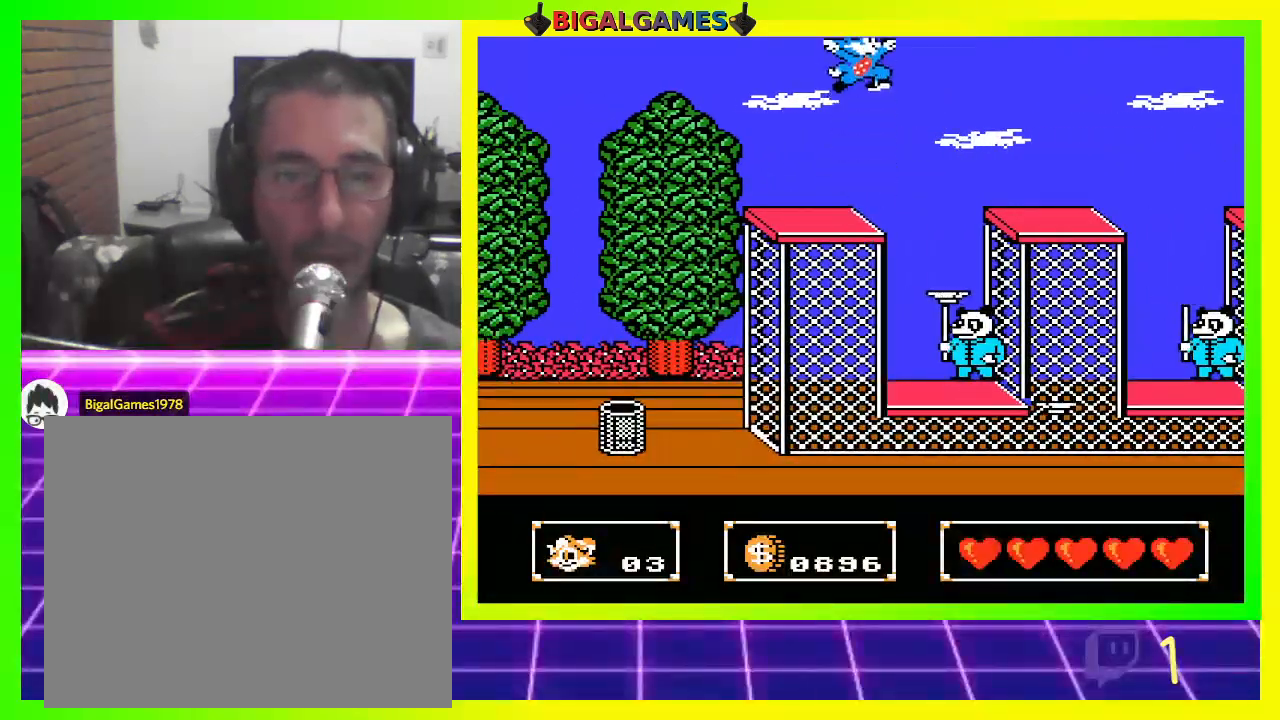
{"buttons": ["DPAD_DOWN", "DPAD_RIGHT"], "left_stick": "center", "right_stick": "center", "events": [[100, "CROSS", "up"], [333, "DPAD_RIGHT", "down"], [400, "CIRCLE", "down"], [500, "CIRCLE", "up"]]}
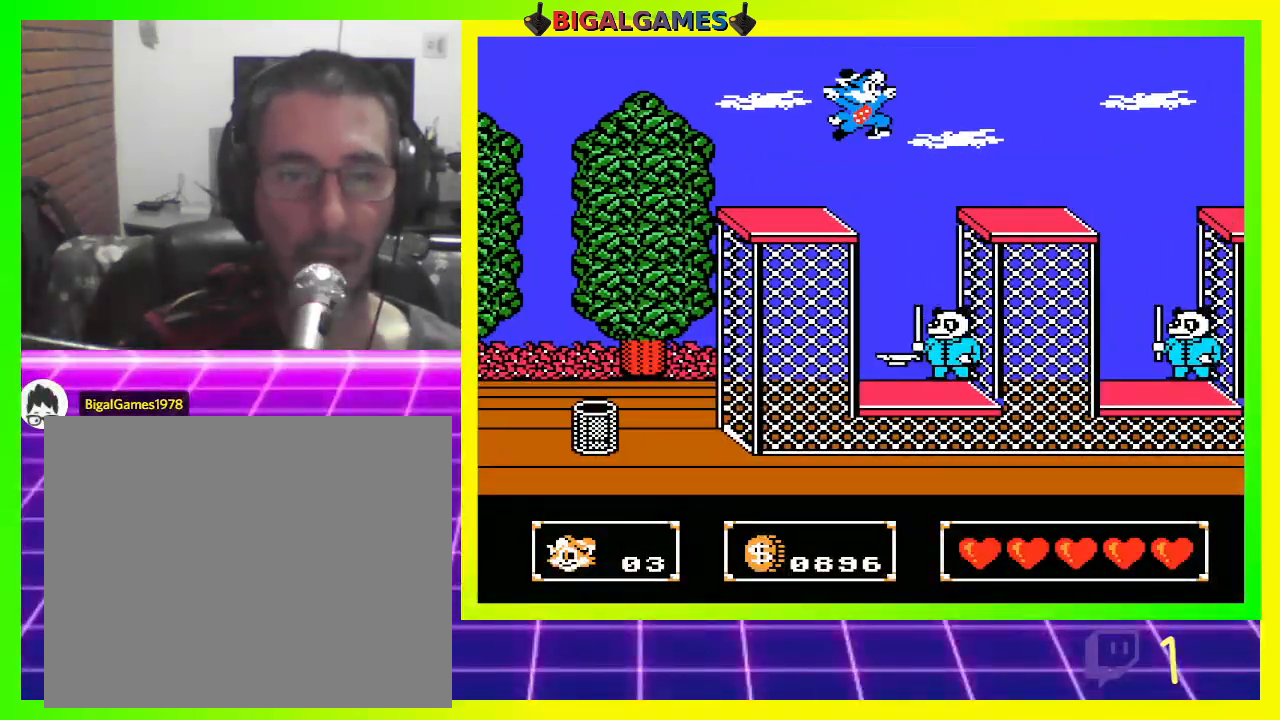
{"buttons": ["DPAD_DOWN"], "left_stick": "center", "right_stick": "center", "events": [[67, "CIRCLE", "down"], [200, "CIRCLE", "up"], [267, "CROSS", "down"], [300, "DPAD_RIGHT", "up"], [367, "CROSS", "up"], [467, "CROSS", "down"], [500, "CROSS", "up"]]}
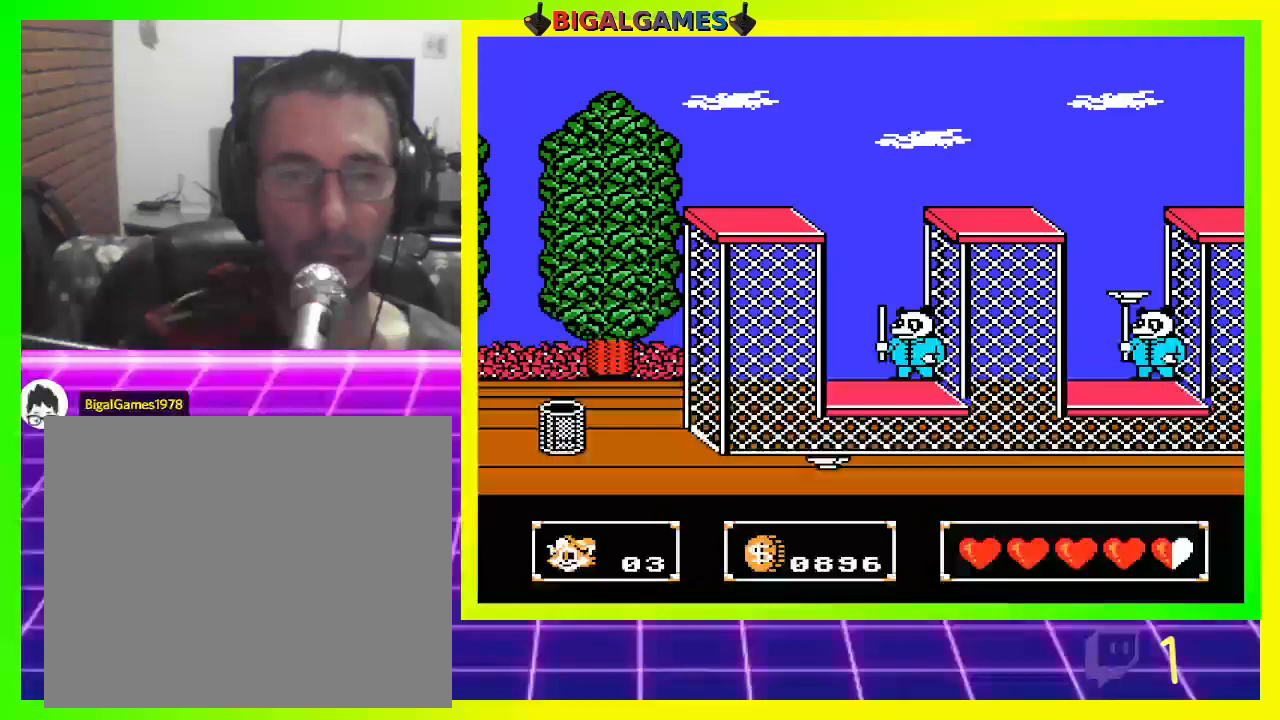
{"buttons": [], "left_stick": "center", "right_stick": "center", "events": [[100, "CROSS", "down"], [200, "CROSS", "up"], [267, "CROSS", "down"], [333, "CROSS", "up"], [400, "CROSS", "down"], [467, "CROSS", "up"], [467, "DPAD_DOWN", "up"]]}
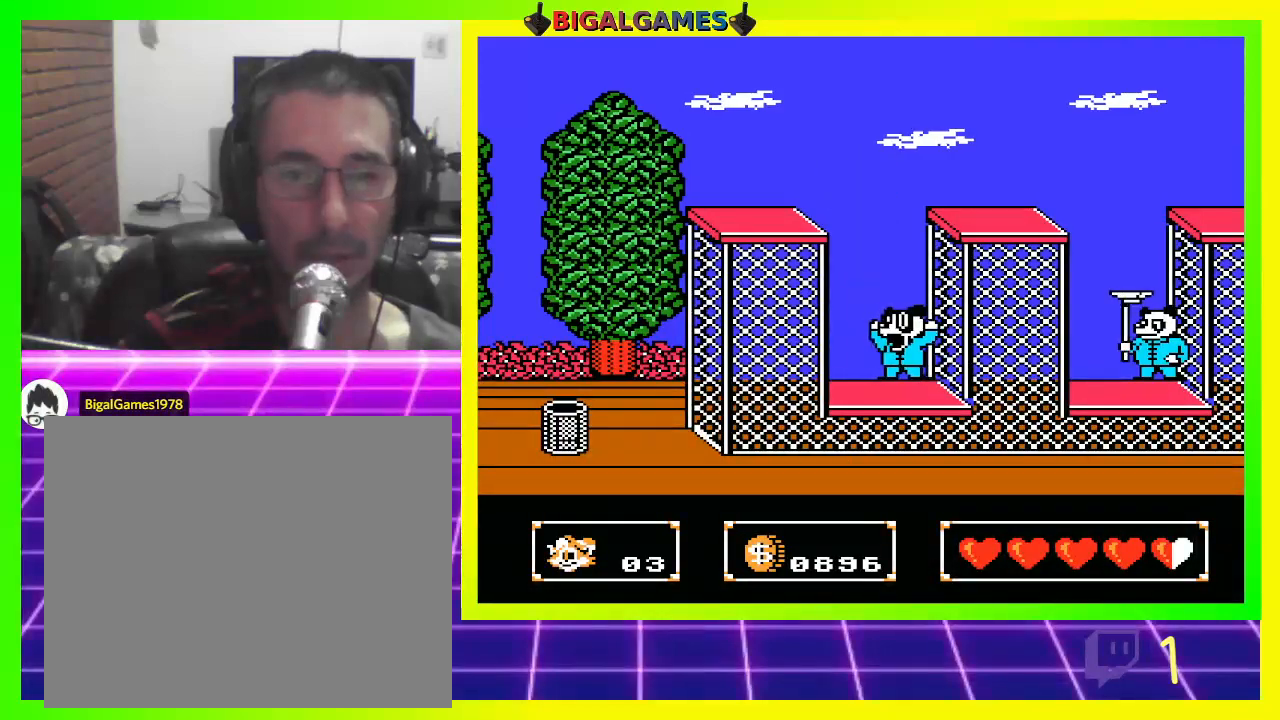
{"buttons": ["CROSS", "DPAD_DOWN", "DPAD_RIGHT"], "left_stick": "center", "right_stick": "center", "events": [[67, "CROSS", "down"], [133, "CROSS", "up"], [200, "CROSS", "down"], [200, "DPAD_DOWN", "down"], [267, "DPAD_RIGHT", "down"], [300, "CROSS", "up"], [367, "CROSS", "down"], [400, "CROSS", "up"], [500, "CROSS", "down"]]}
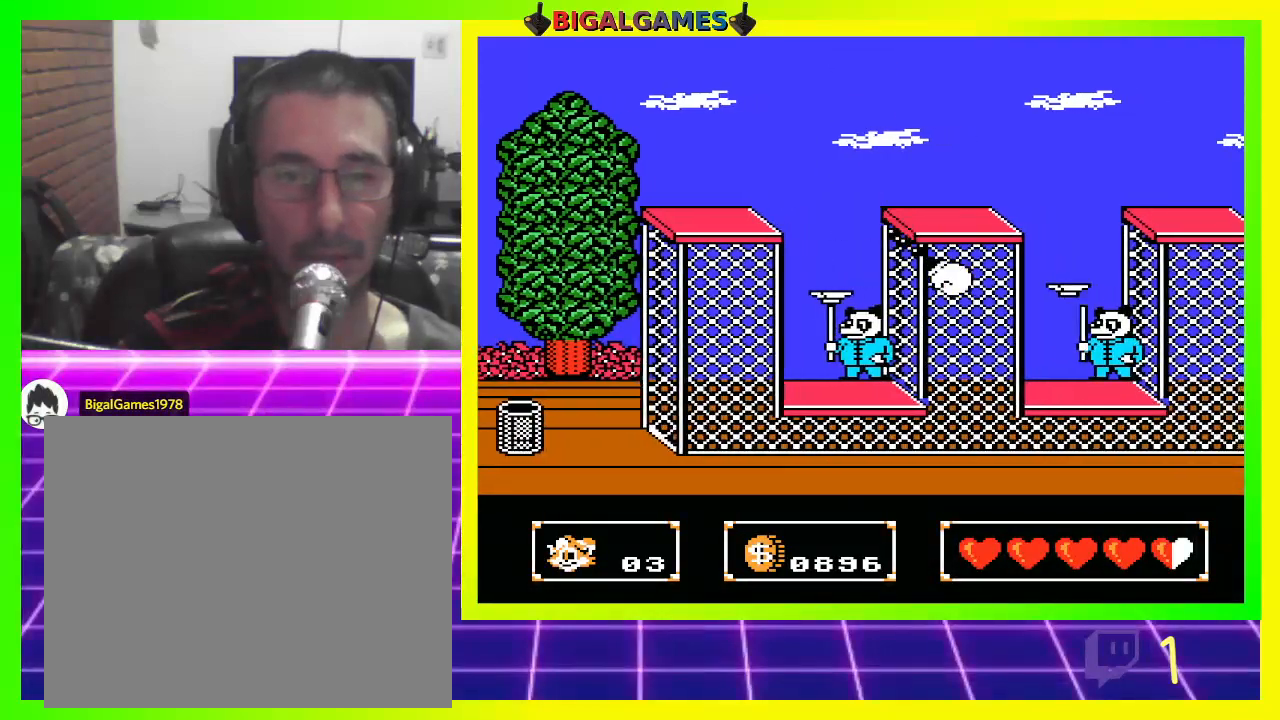
{"buttons": ["DPAD_DOWN"], "left_stick": "center", "right_stick": "center", "events": [[67, "CROSS", "up"], [100, "CROSS", "down"], [167, "DPAD_RIGHT", "up"], [233, "CROSS", "up"], [300, "CROSS", "down"], [367, "CROSS", "up"], [467, "CROSS", "down"], [500, "CROSS", "up"]]}
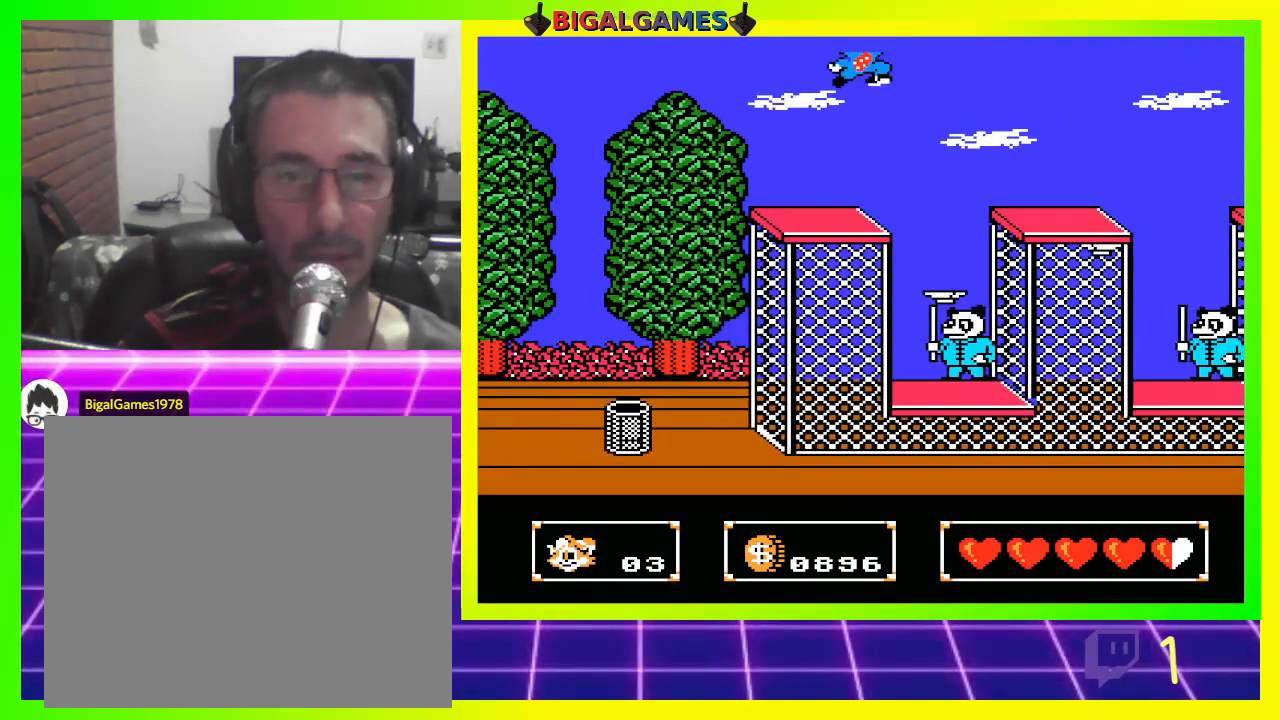
{"buttons": ["DPAD_DOWN"], "left_stick": "center", "right_stick": "center", "events": [[100, "CROSS", "down"], [167, "CROSS", "up"], [267, "CROSS", "down"], [333, "CROSS", "up"]]}
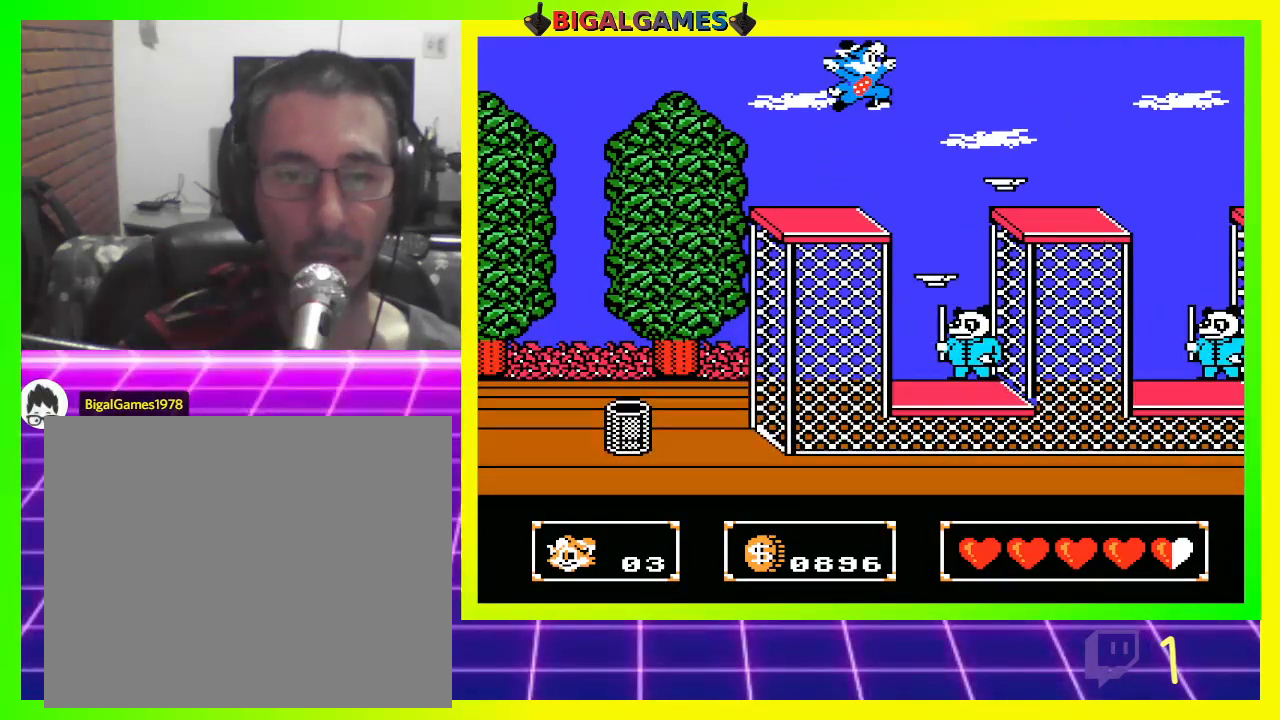
{"buttons": ["DPAD_DOWN", "DPAD_RIGHT"], "left_stick": "center", "right_stick": "center", "events": [[33, "CIRCLE", "down"], [200, "CIRCLE", "up"], [300, "DPAD_RIGHT", "down"], [400, "CROSS", "down"], [467, "CROSS", "up"]]}
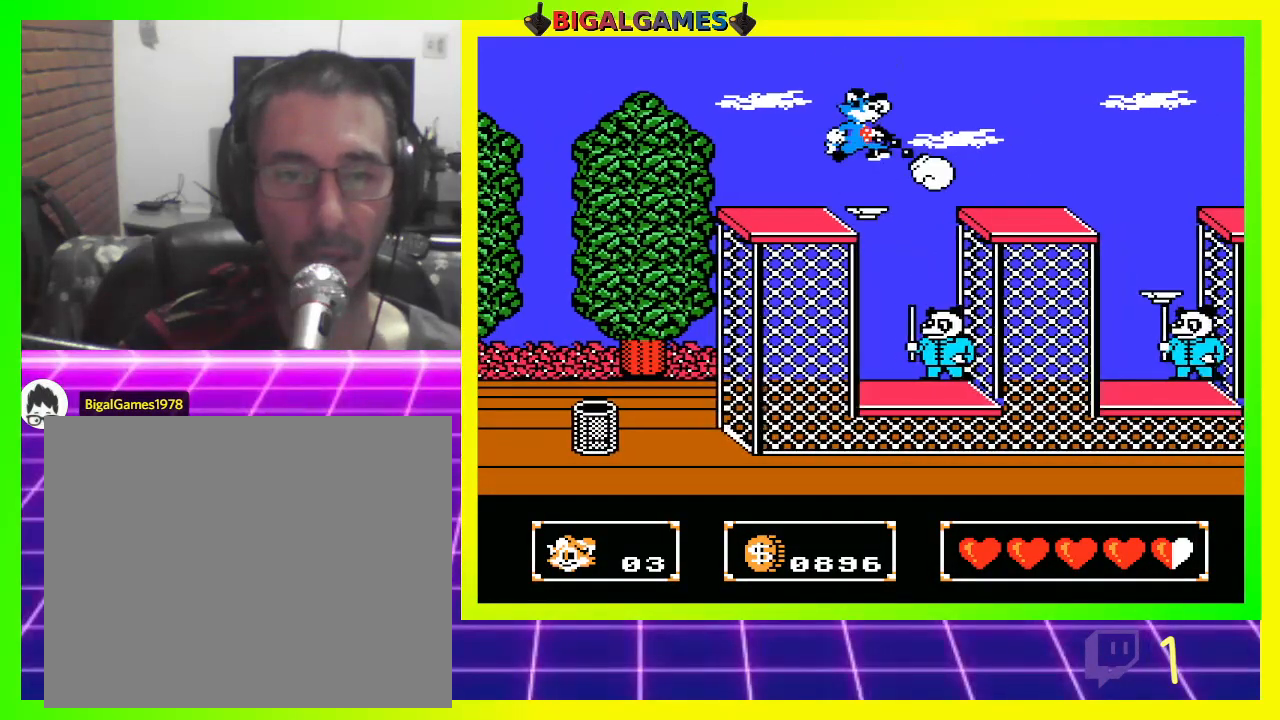
{"buttons": ["DPAD_DOWN", "DPAD_RIGHT"], "left_stick": "center", "right_stick": "center", "events": [[67, "CROSS", "down"], [100, "CROSS", "up"], [200, "CROSS", "down"], [267, "CROSS", "up"], [400, "CROSS", "down"], [433, "CROSS", "up"]]}
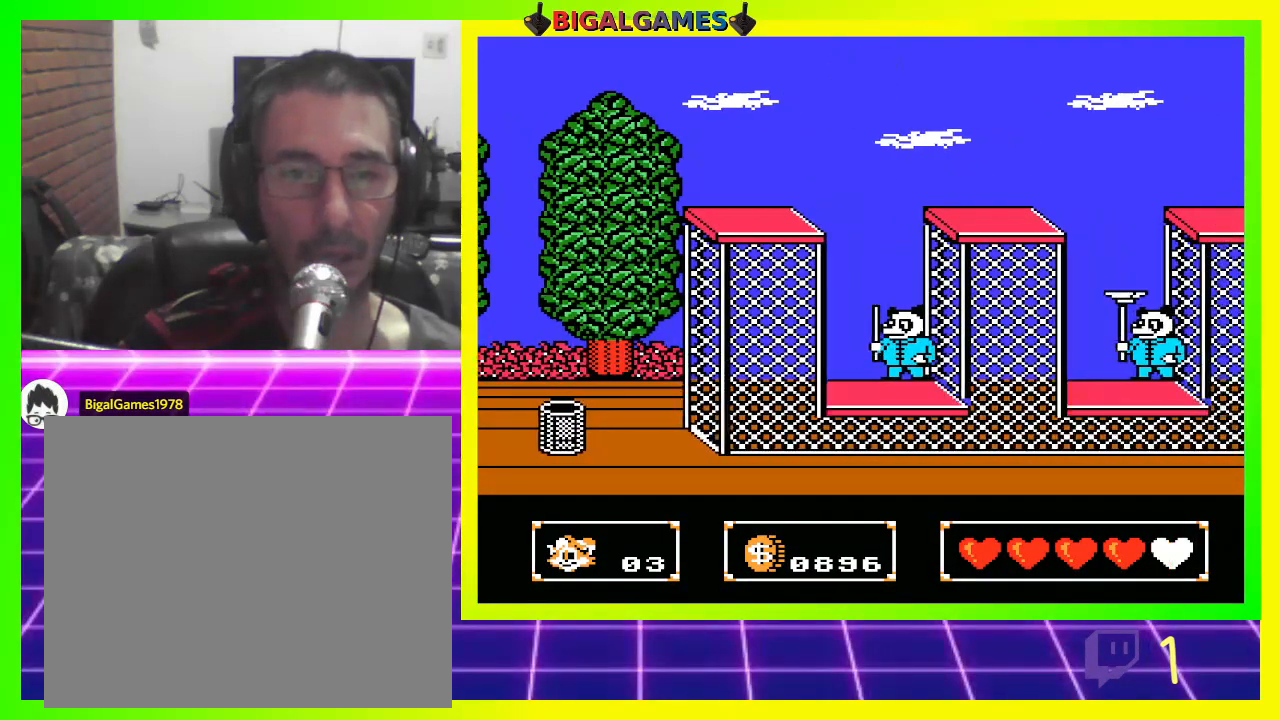
{"buttons": ["DPAD_DOWN"], "left_stick": "center", "right_stick": "center", "events": [[233, "CIRCLE", "down"], [300, "CIRCLE", "up"], [333, "DPAD_RIGHT", "up"], [367, "CROSS", "down"], [467, "CROSS", "up"]]}
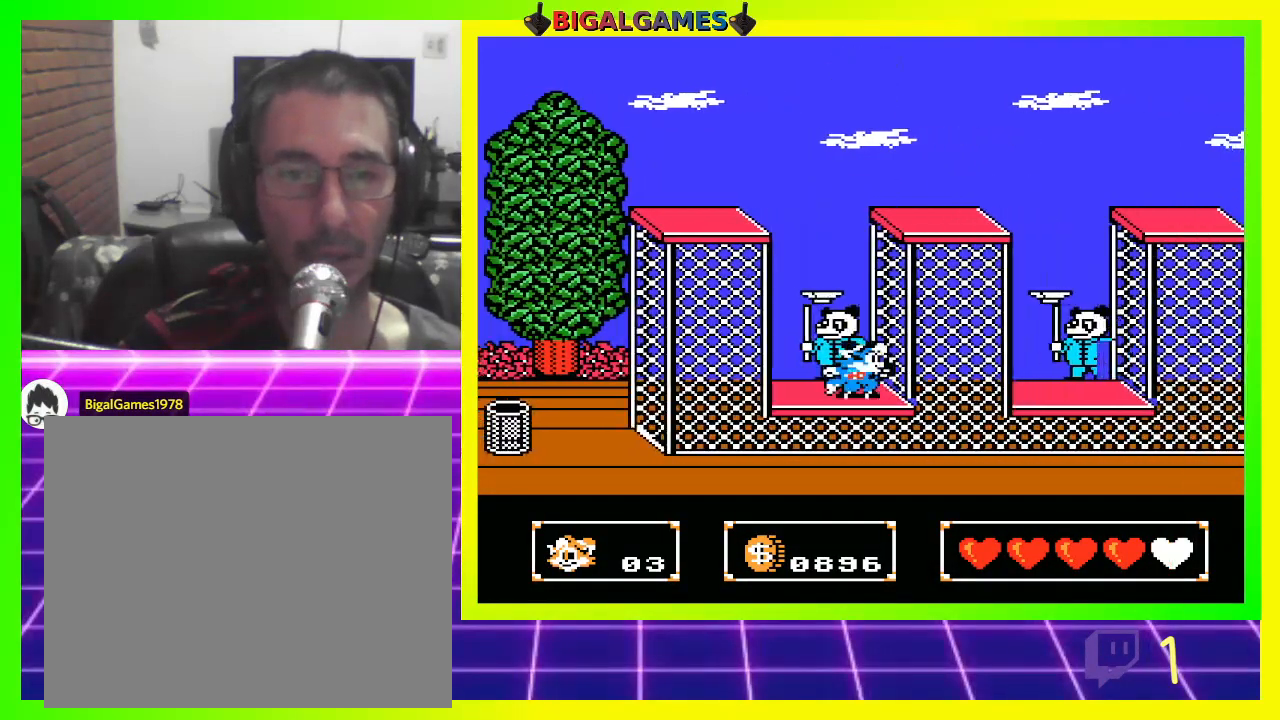
{"buttons": ["CROSS"], "left_stick": "center", "right_stick": "center", "events": [[33, "CROSS", "down"], [100, "CROSS", "up"], [200, "CROSS", "down"], [267, "CROSS", "up"], [267, "DPAD_DOWN", "up"], [367, "CROSS", "down"], [433, "CROSS", "up"], [500, "CROSS", "down"]]}
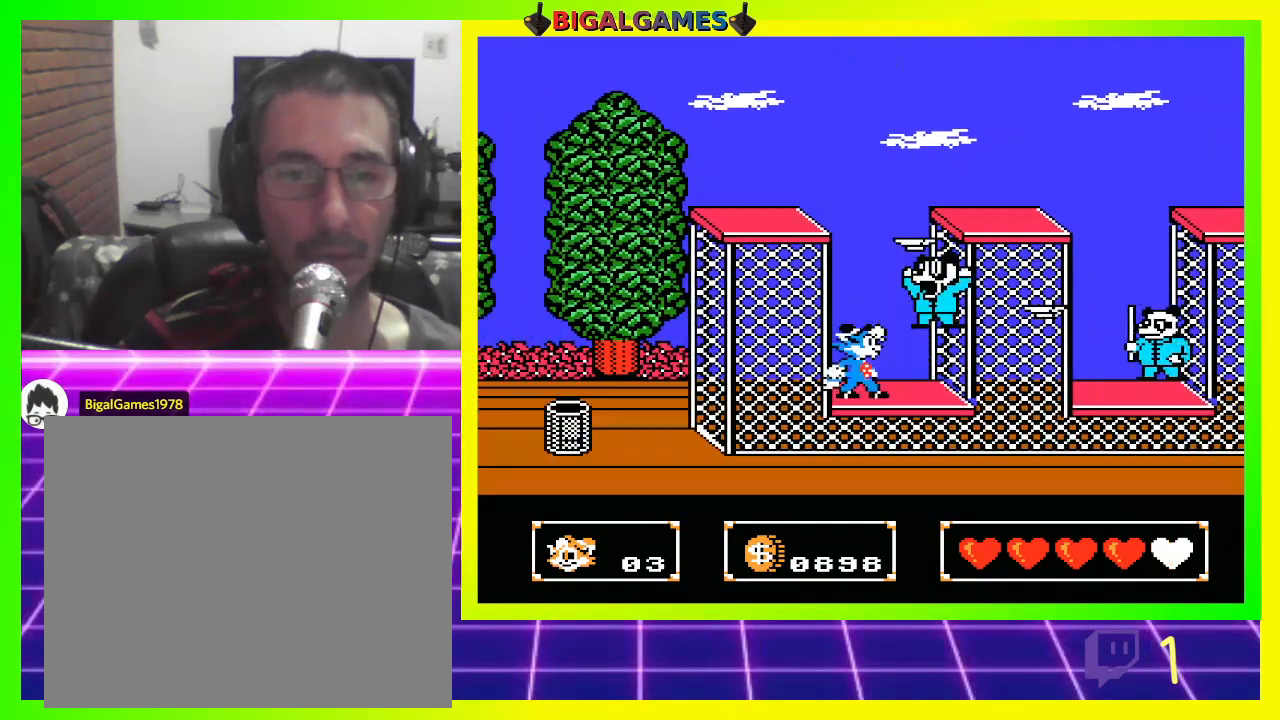
{"buttons": [], "left_stick": "center", "right_stick": "center", "events": [[67, "CROSS", "up"], [167, "CROSS", "down"], [233, "CROSS", "up"], [300, "CROSS", "down"], [400, "CROSS", "up"]]}
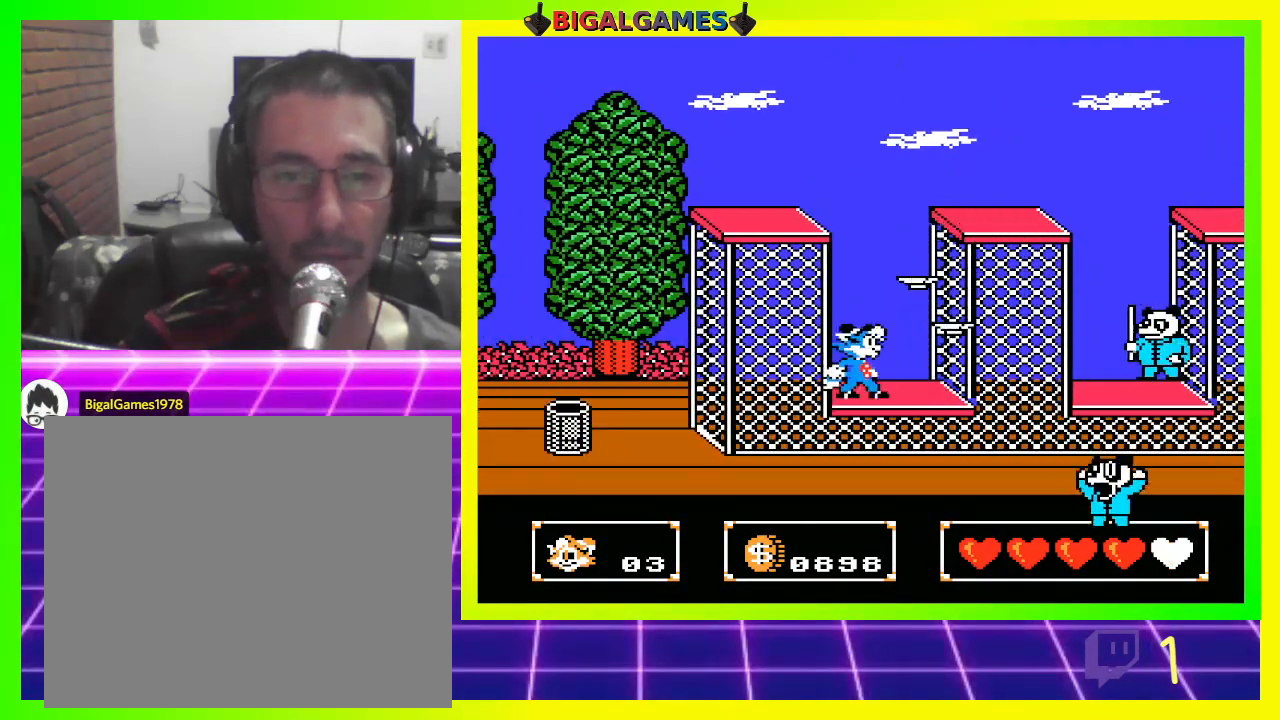
{"buttons": ["DPAD_RIGHT"], "left_stick": "center", "right_stick": "center", "events": [[200, "CIRCLE", "down"], [267, "DPAD_RIGHT", "down"], [500, "CIRCLE", "up"]]}